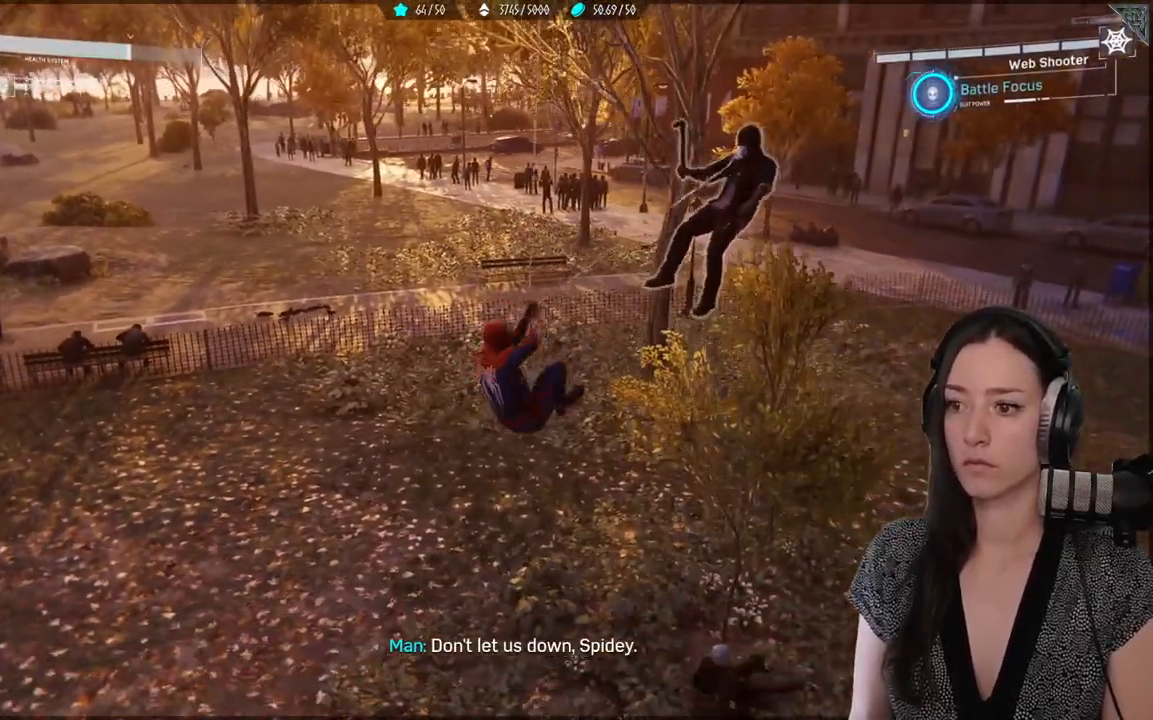
Gameplay with a controller (Xbox layout); each line is a JSON object with the inputs held at the frame after it. "events" lists button and stick changes between this image and that frame as [ms after this image, input, new state], when the widget could be followed in between.
{"buttons": [], "left_stick": "center", "right_stick": "center", "events": []}
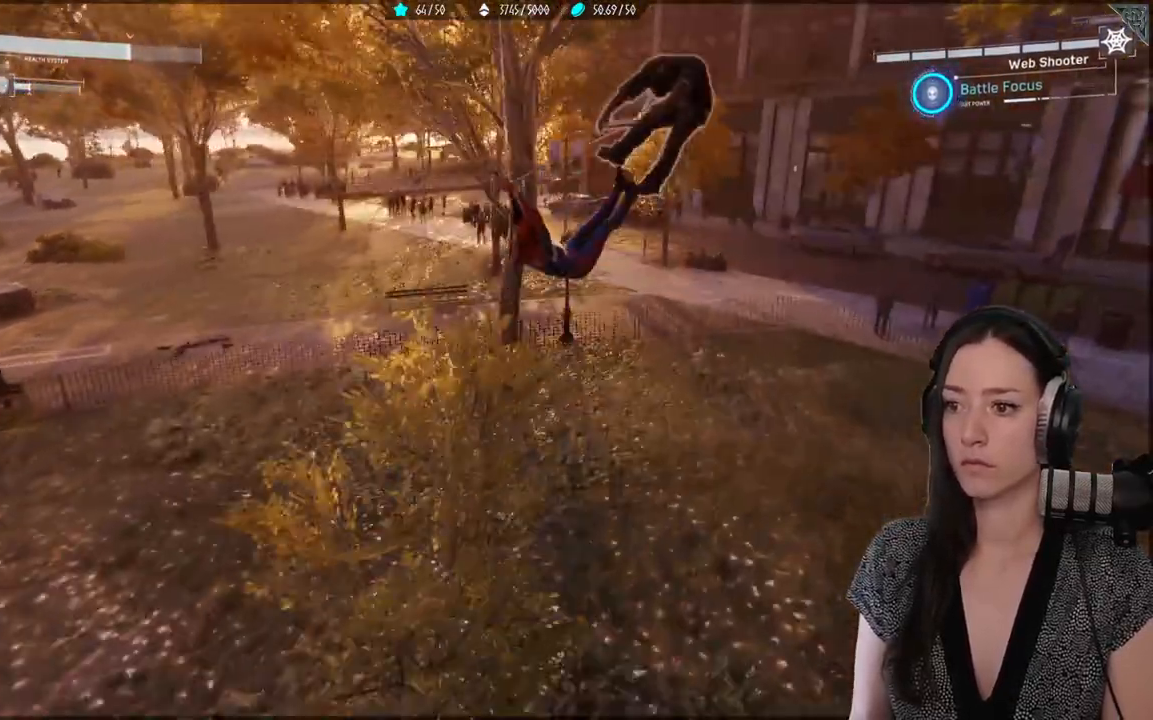
{"buttons": [], "left_stick": "center", "right_stick": "down-right", "events": [[100, "right_stick", "down-right"], [250, "right_stick", "right"], [367, "right_stick", "down-right"]]}
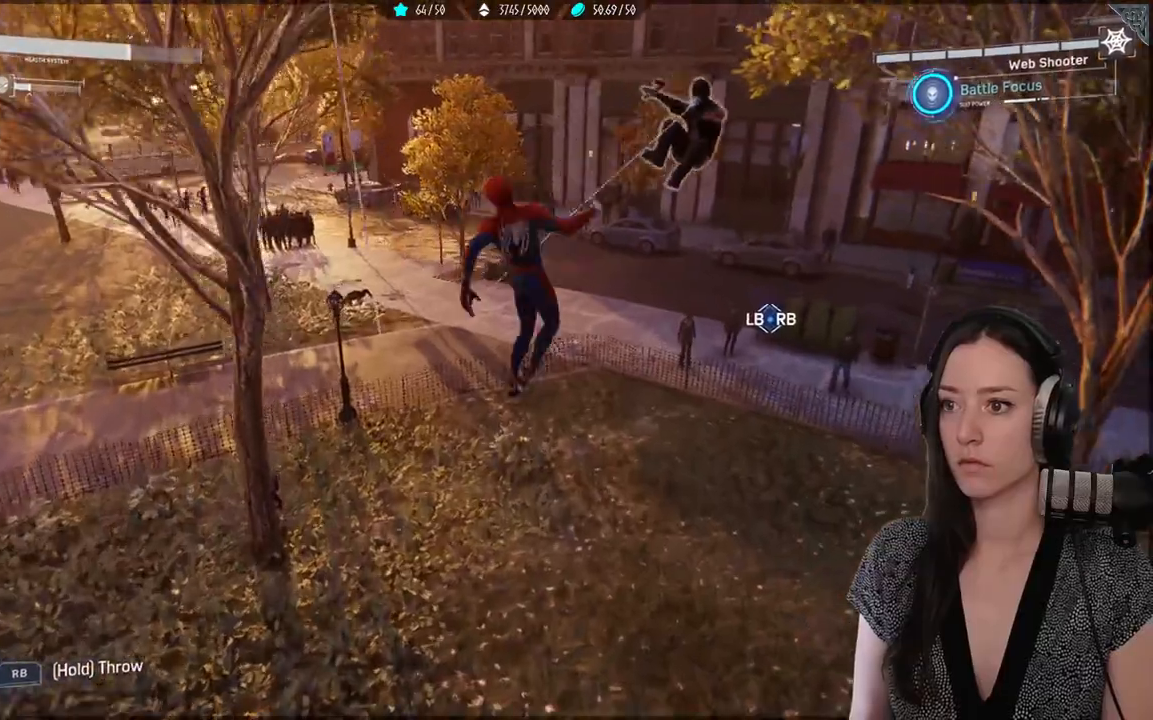
{"buttons": [], "left_stick": "center", "right_stick": "center"}
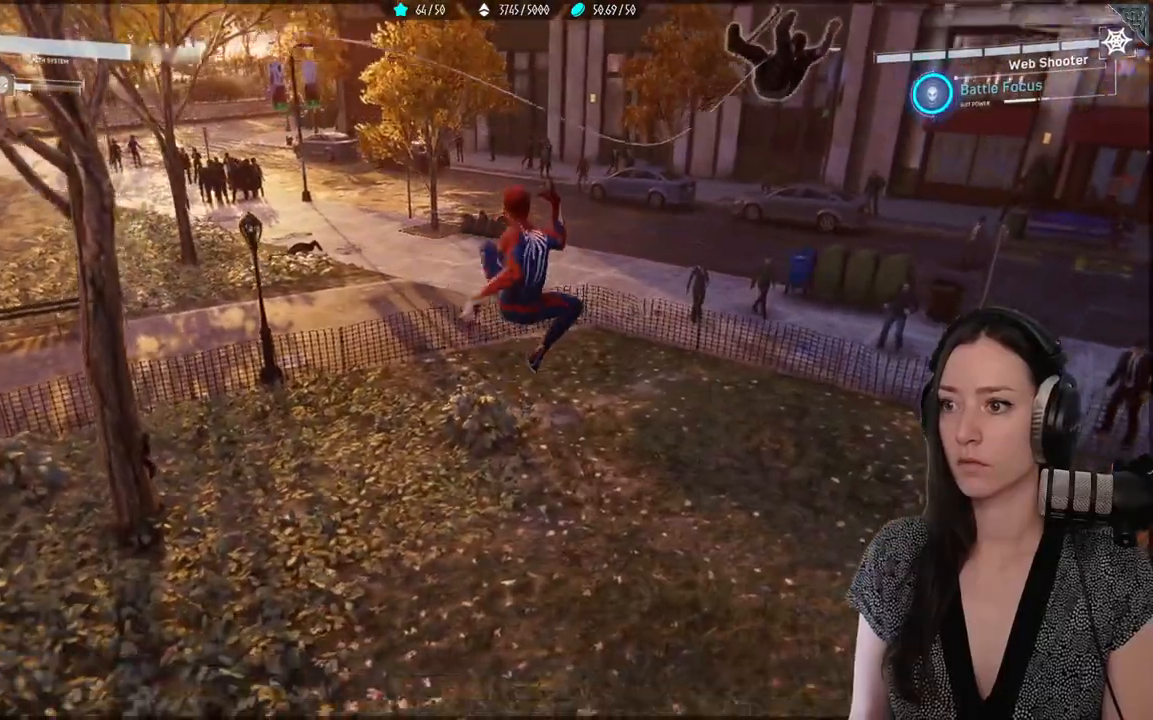
{"buttons": [], "left_stick": "center", "right_stick": "center", "events": []}
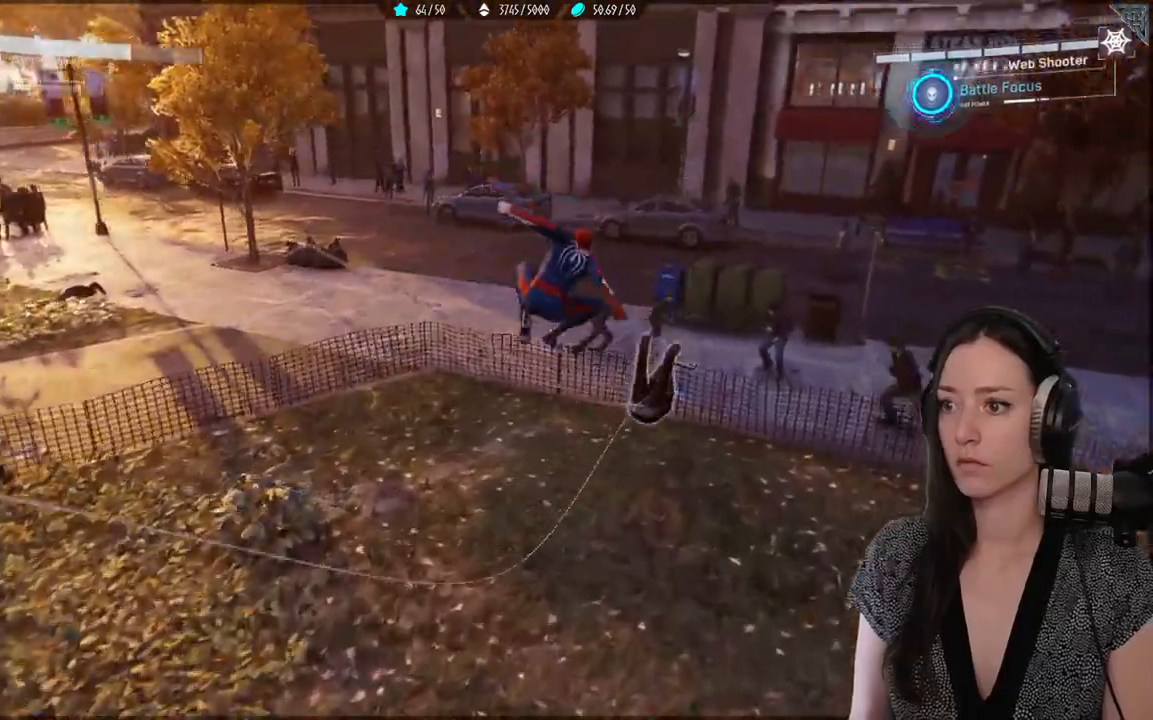
{"buttons": ["X"], "left_stick": "center", "right_stick": "center", "events": [[483, "X", "down"]]}
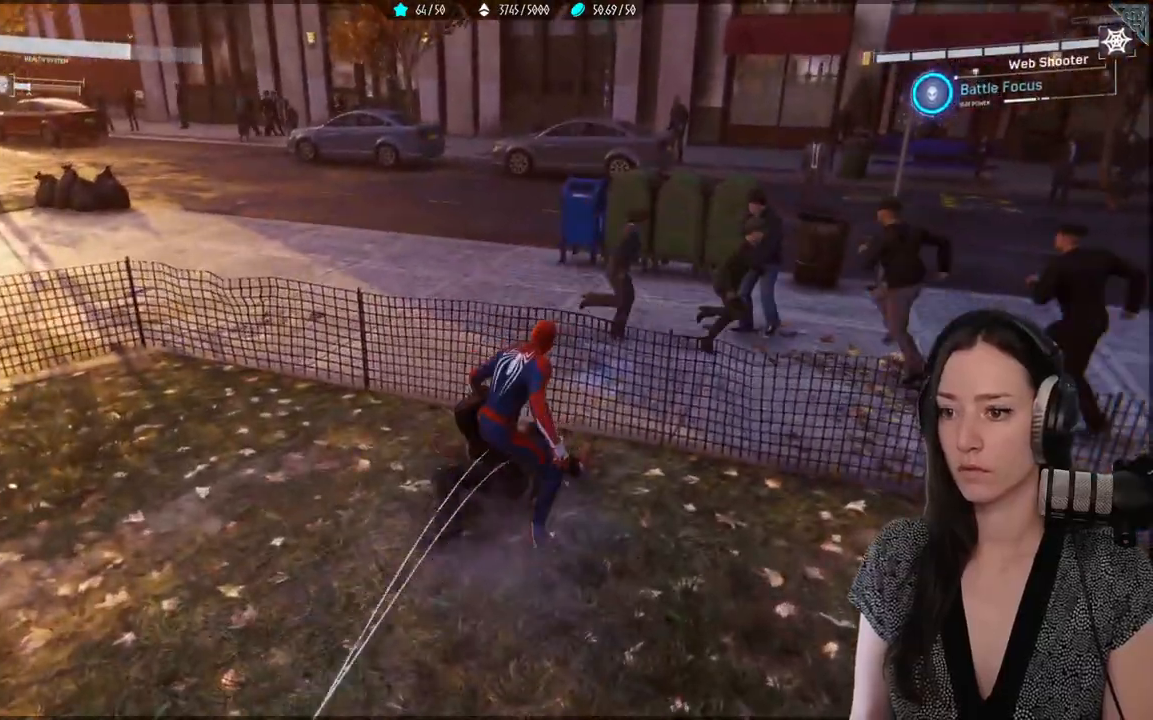
{"buttons": [], "left_stick": "center", "right_stick": "center", "events": [[83, "X", "up"]]}
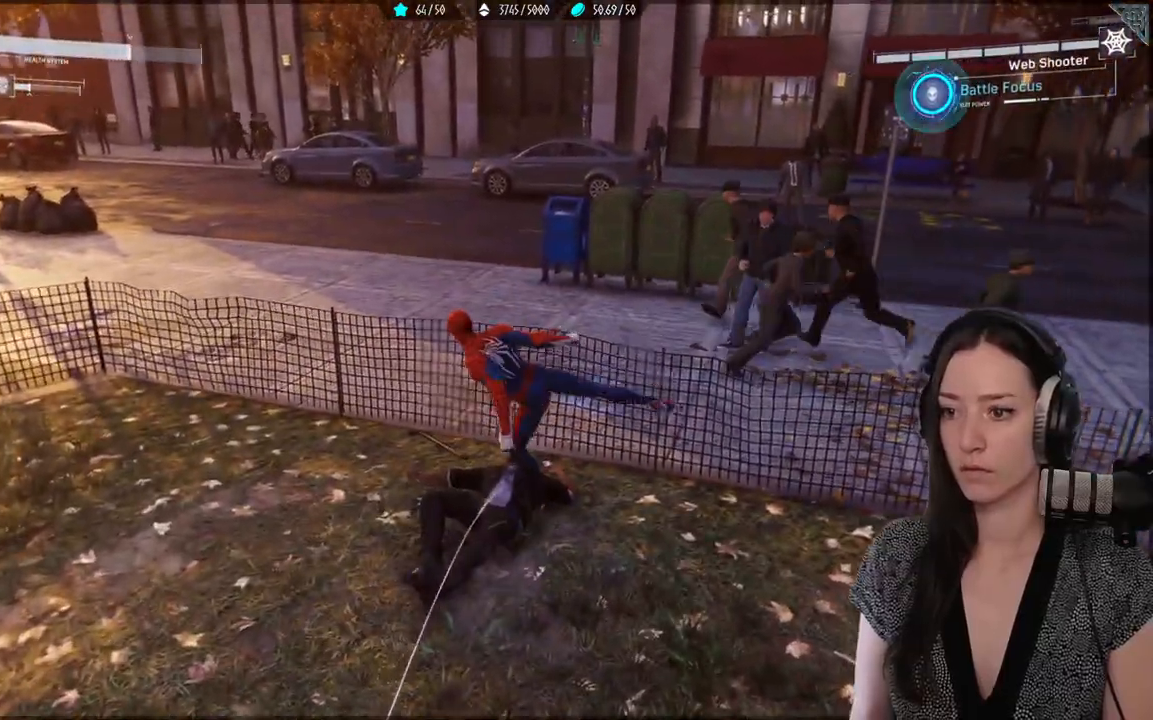
{"buttons": [], "left_stick": "down-left", "right_stick": "up-right", "events": [[217, "left_stick", "down-left"], [350, "right_stick", "up-right"]]}
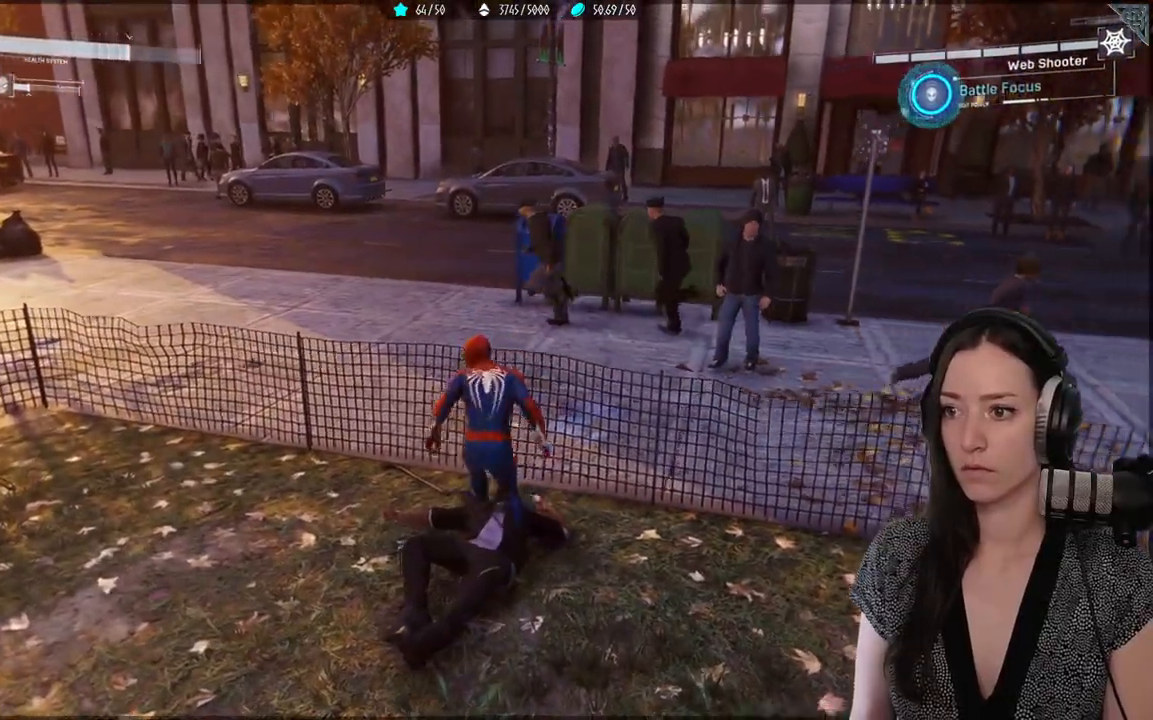
{"buttons": [], "left_stick": "center", "right_stick": "right", "events": [[217, "left_stick", "down"], [333, "left_stick", "center"], [467, "right_stick", "right"]]}
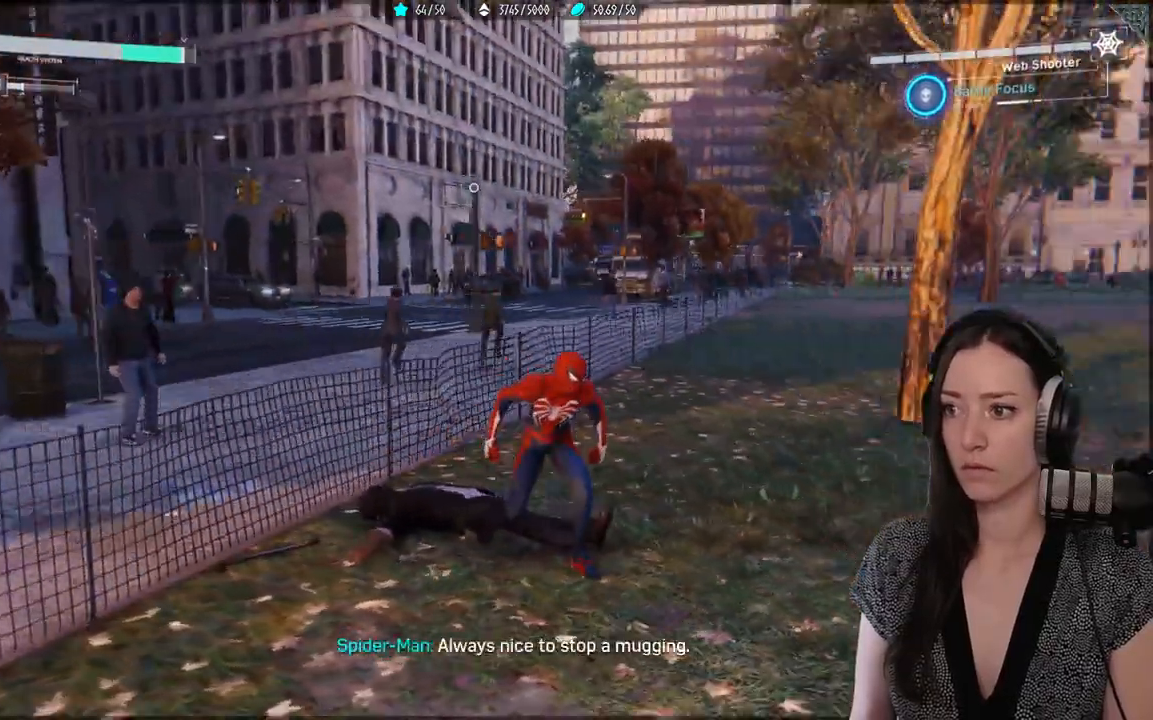
{"buttons": [], "left_stick": "center", "right_stick": "center", "events": [[217, "right_stick", "center"]]}
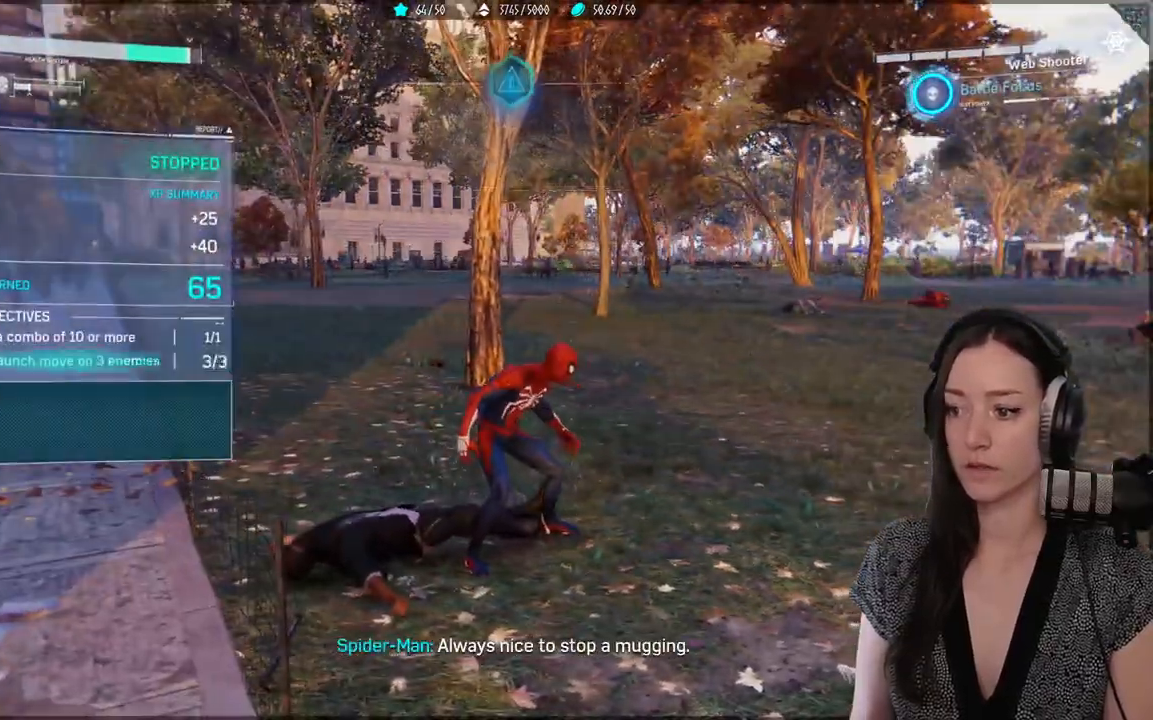
{"buttons": [], "left_stick": "right", "right_stick": "down-left", "events": [[150, "right_stick", "down-left"], [400, "left_stick", "down-left"], [483, "left_stick", "right"]]}
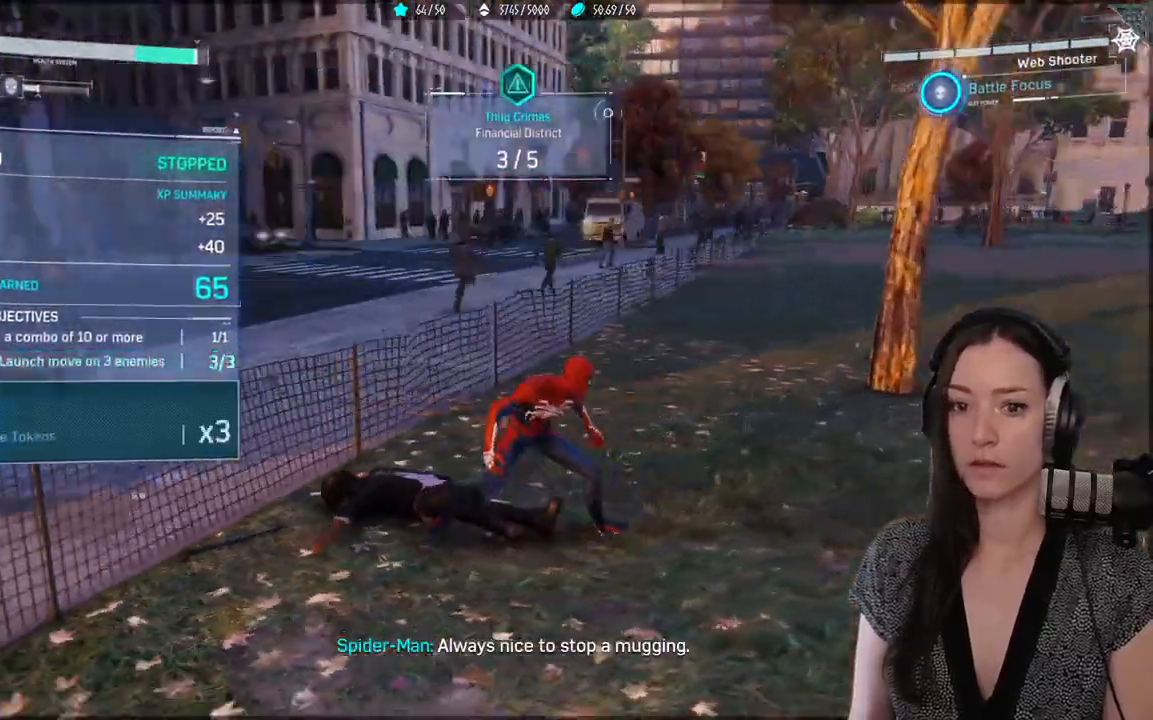
{"buttons": [], "left_stick": "up-left", "right_stick": "center", "events": [[50, "left_stick", "down"], [300, "left_stick", "up-left"], [300, "right_stick", "center"]]}
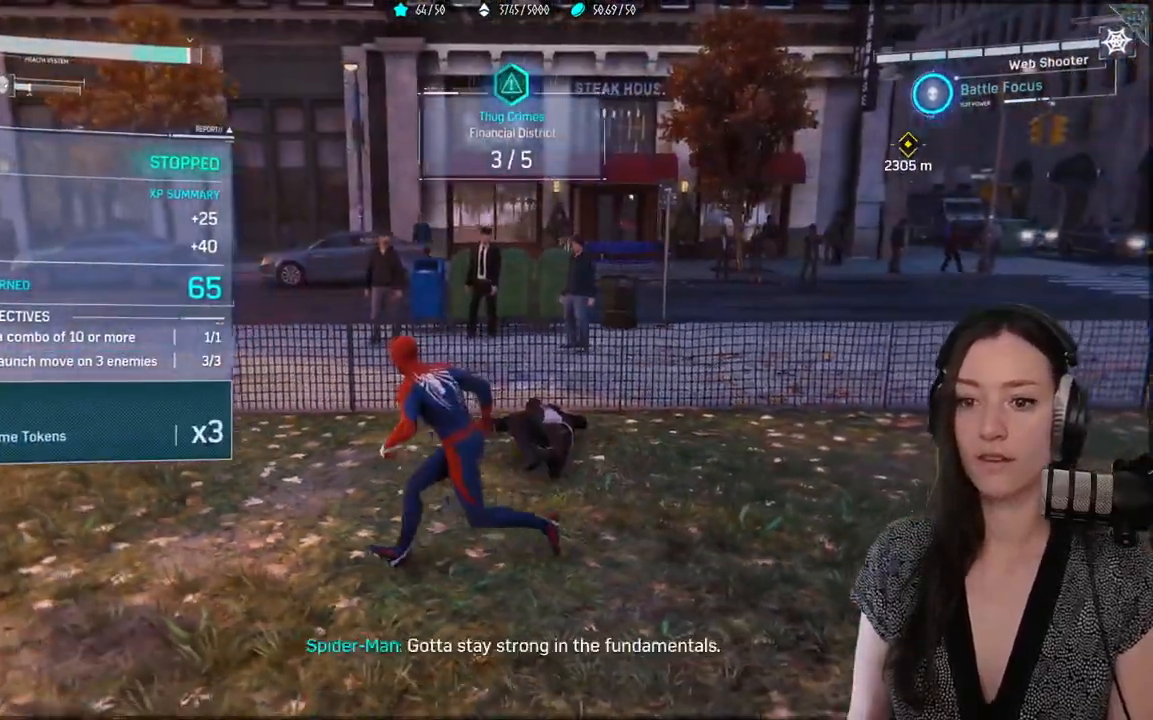
{"buttons": [], "left_stick": "center", "right_stick": "center", "events": [[33, "left_stick", "center"]]}
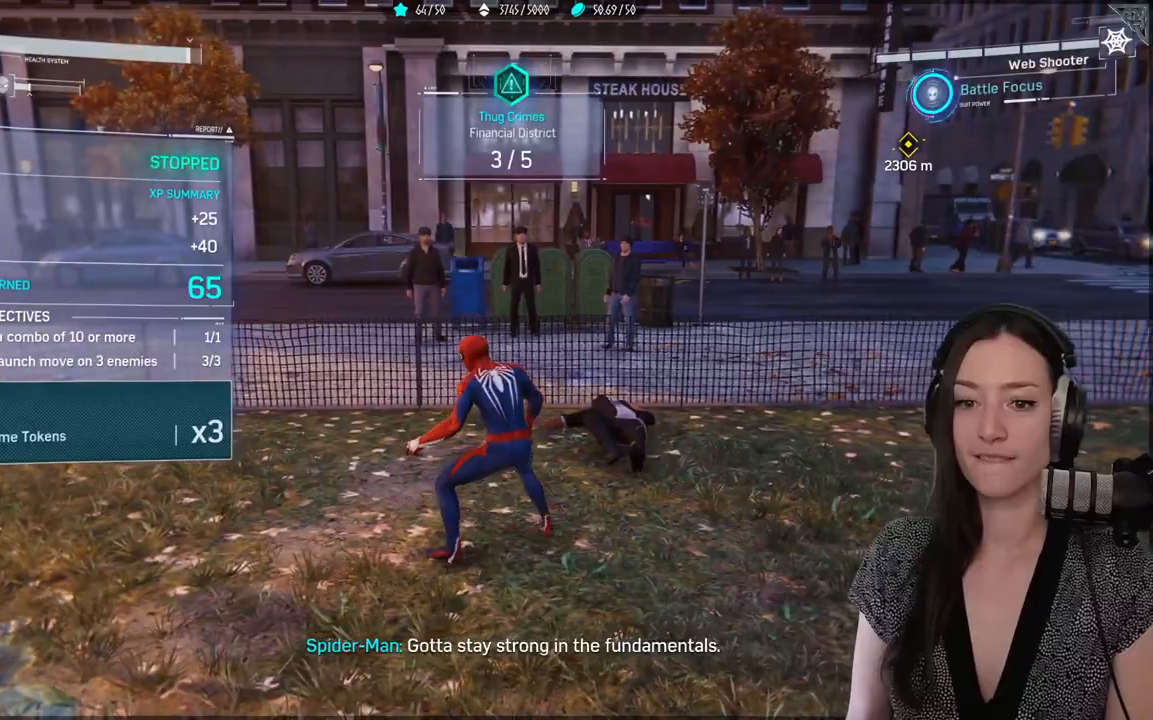
{"buttons": [], "left_stick": "center", "right_stick": "down-left", "events": [[400, "right_stick", "down-left"]]}
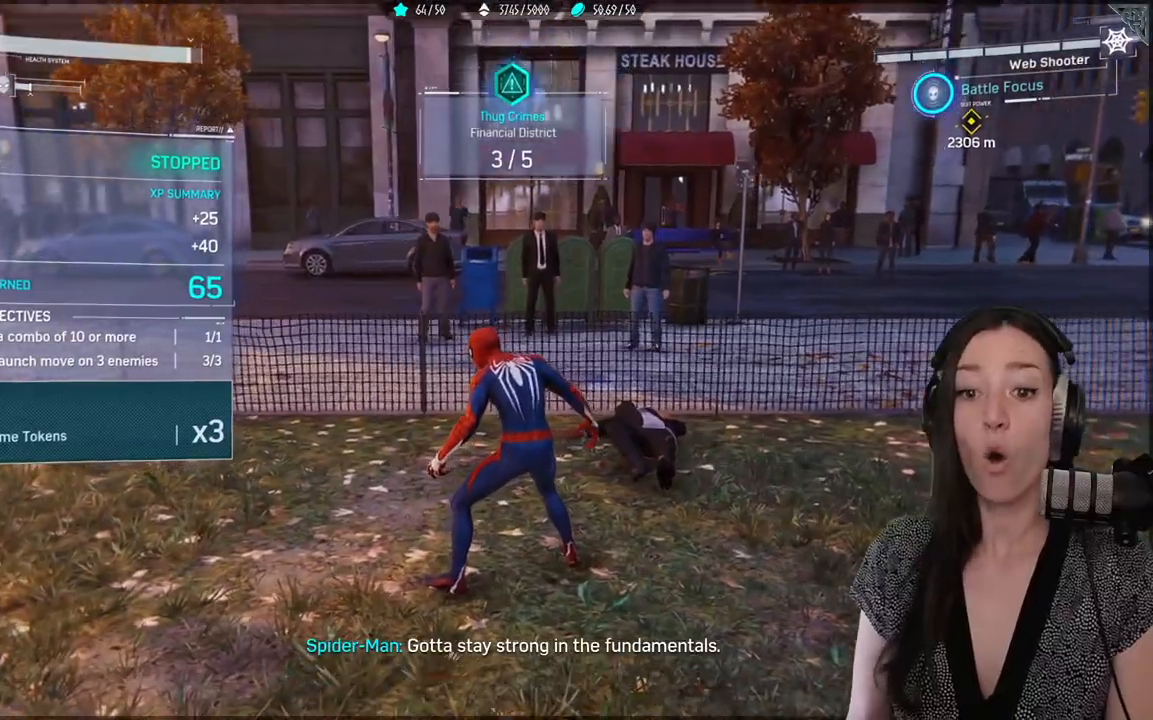
{"buttons": [], "left_stick": "center", "right_stick": "left", "events": [[50, "right_stick", "center"], [467, "right_stick", "left"]]}
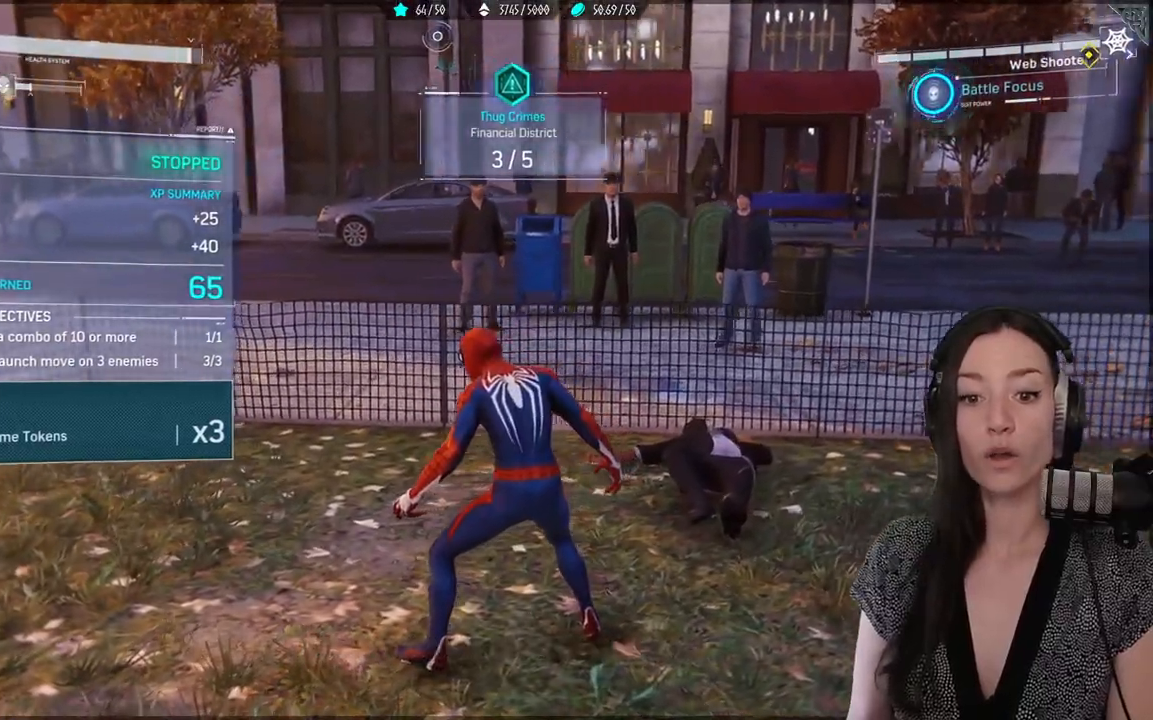
{"buttons": [], "left_stick": "center", "right_stick": "left", "events": [[200, "right_stick", "center"], [350, "right_stick", "left"]]}
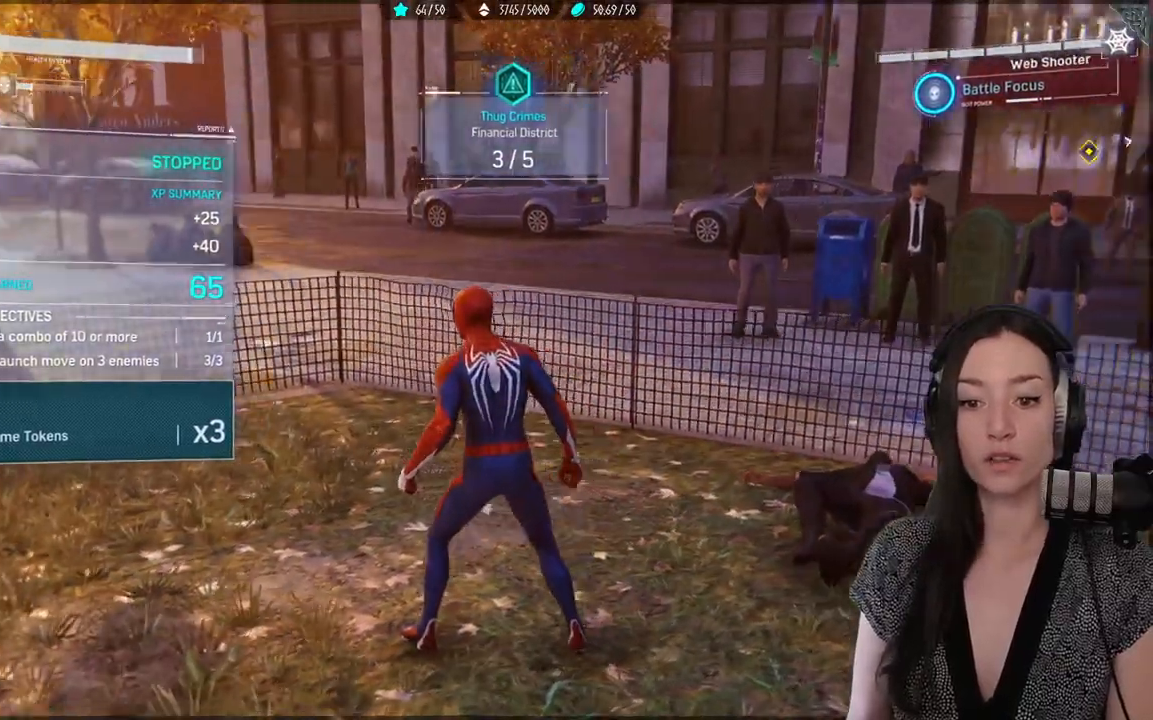
{"buttons": [], "left_stick": "center", "right_stick": "left", "events": []}
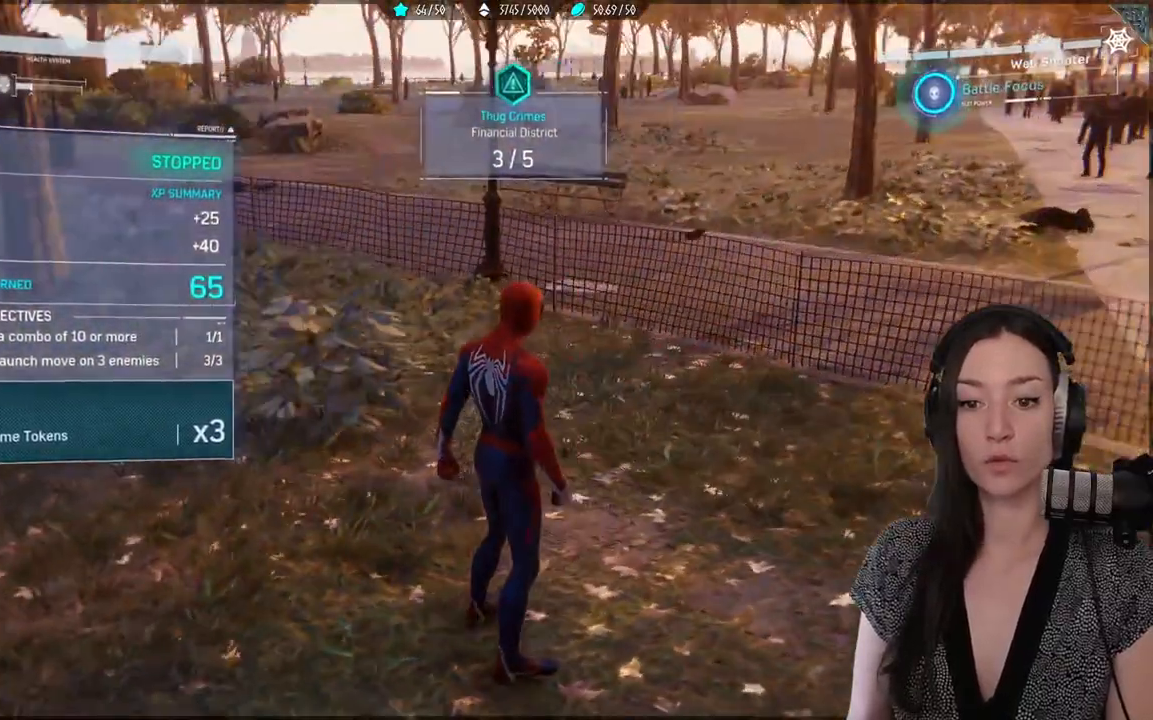
{"buttons": [], "left_stick": "center", "right_stick": "left", "events": []}
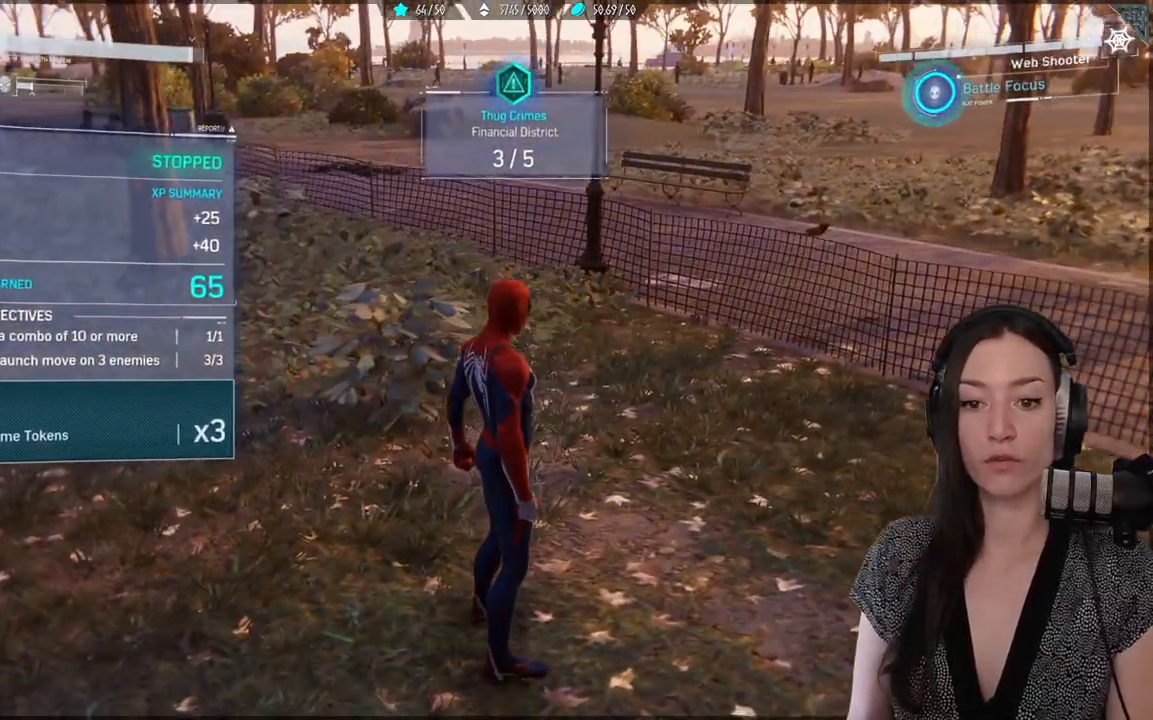
{"buttons": [], "left_stick": "center", "right_stick": "left", "events": []}
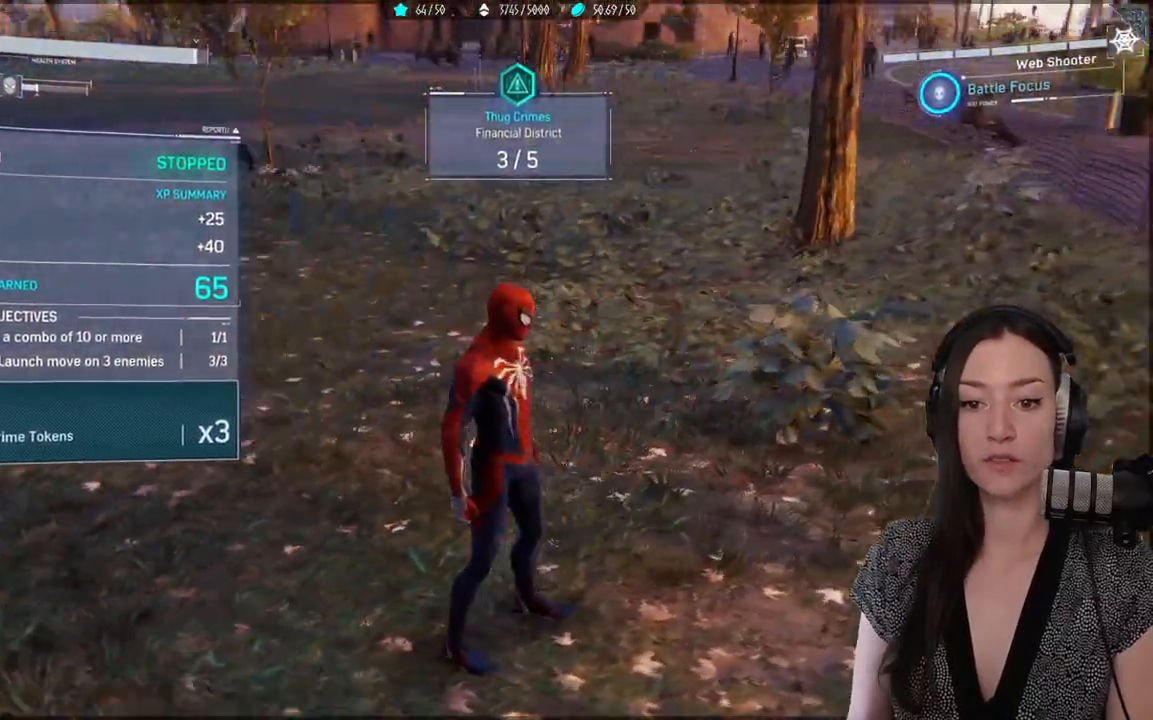
{"buttons": [], "left_stick": "up-left", "right_stick": "center", "events": [[117, "right_stick", "center"], [350, "left_stick", "up-left"]]}
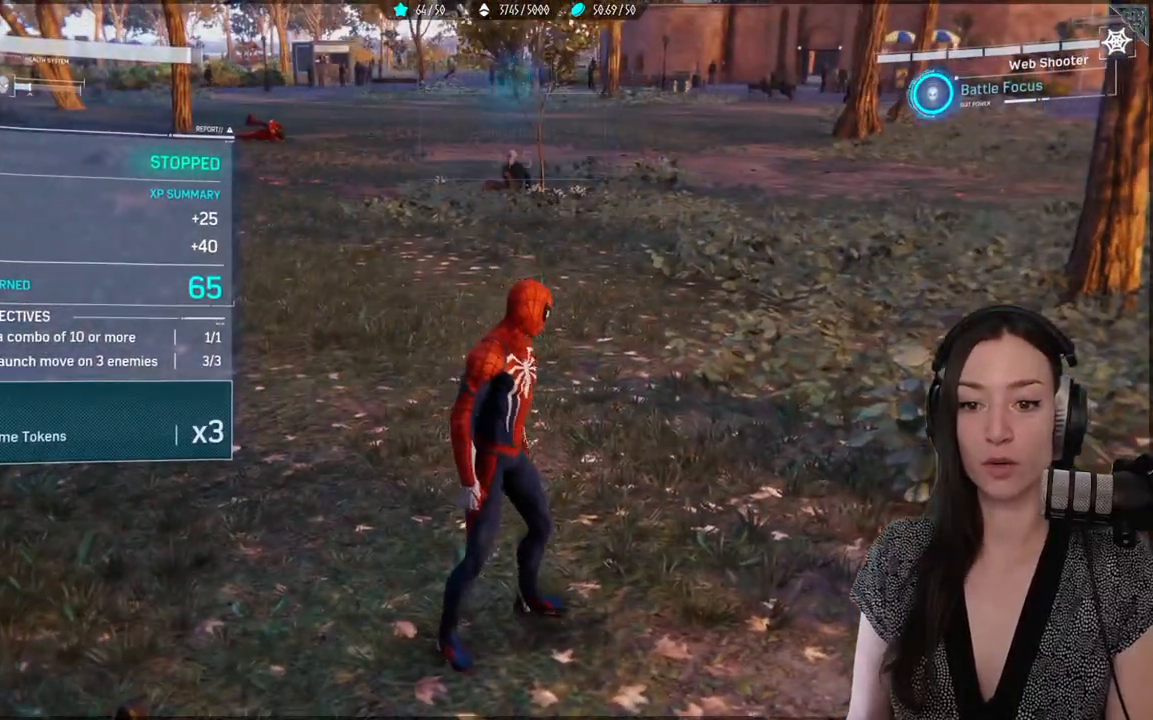
{"buttons": [], "left_stick": "up-left", "right_stick": "left", "events": [[433, "right_stick", "left"]]}
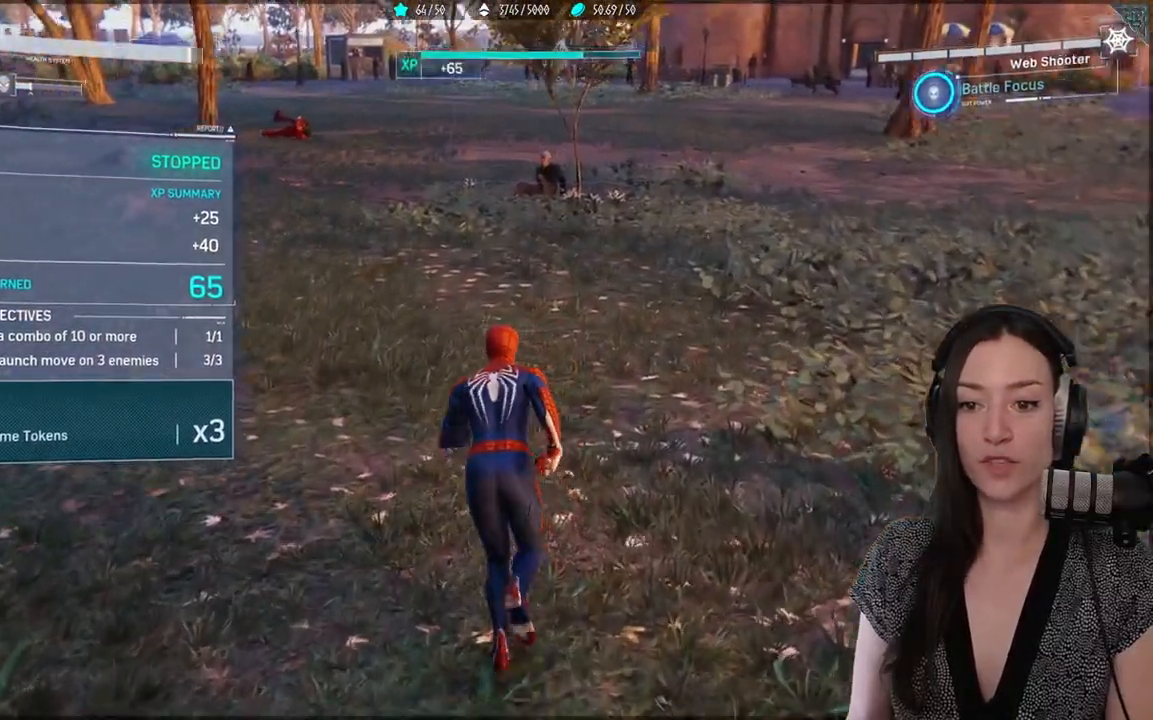
{"buttons": ["A"], "left_stick": "up-left", "right_stick": "center", "events": [[83, "right_stick", "center"], [450, "A", "down"]]}
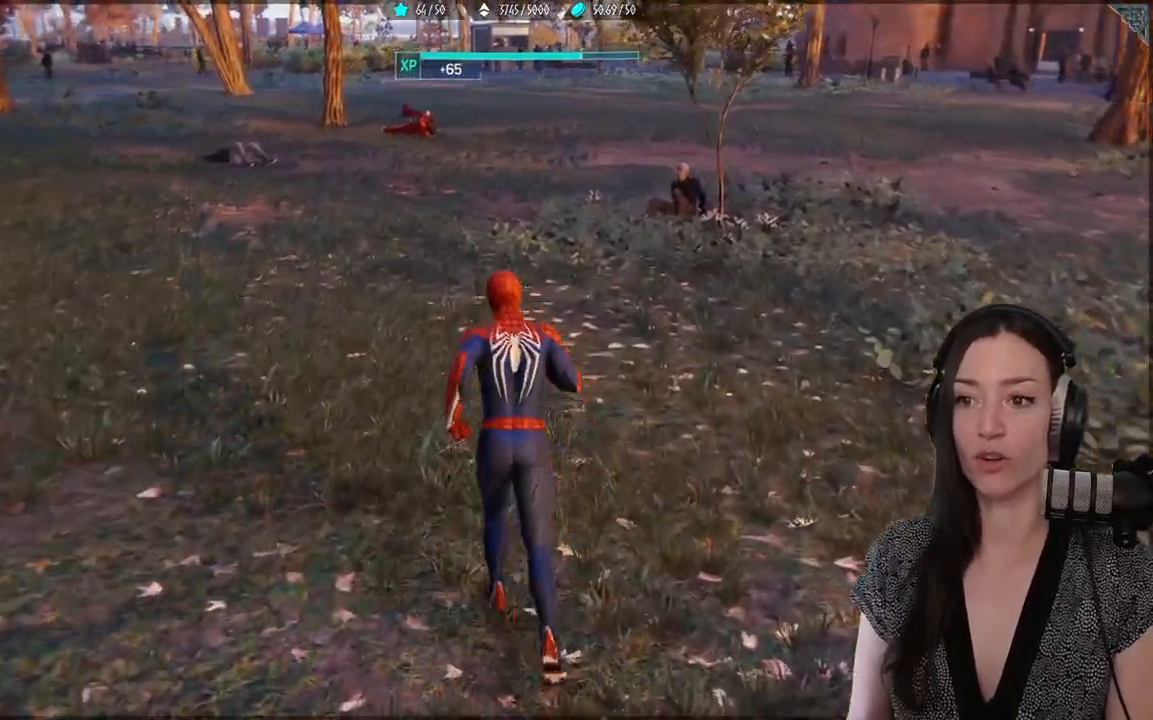
{"buttons": [], "left_stick": "up-right", "right_stick": "center", "events": [[17, "left_stick", "down-left"], [117, "A", "up"], [167, "left_stick", "down"], [333, "left_stick", "up-right"], [367, "B", "down"], [500, "B", "up"]]}
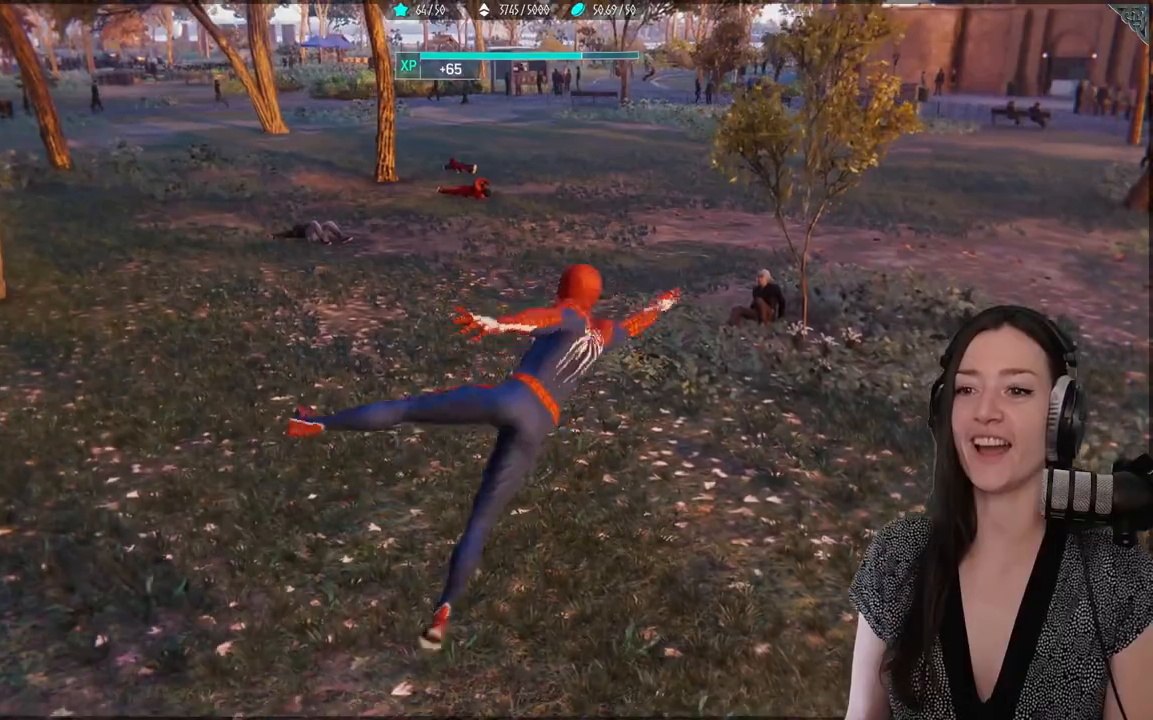
{"buttons": [], "left_stick": "up-left", "right_stick": "center", "events": [[333, "left_stick", "up"], [467, "left_stick", "up-left"]]}
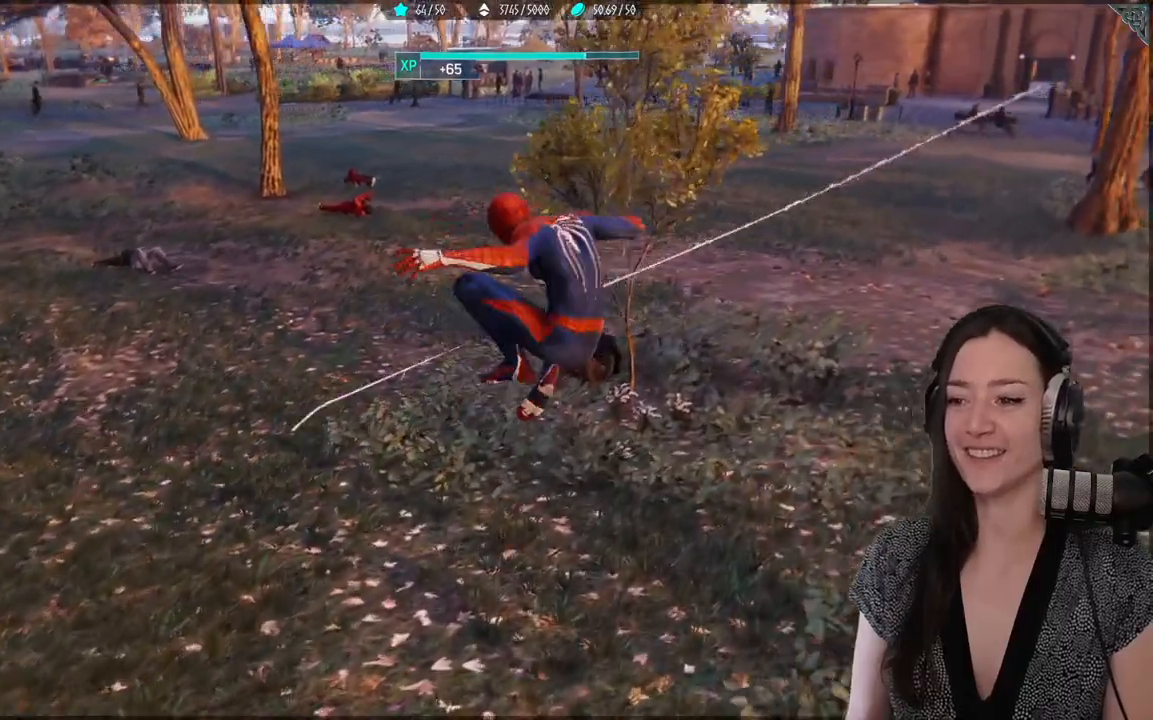
{"buttons": [], "left_stick": "center", "right_stick": "center", "events": [[100, "right_stick", "down-left"], [217, "left_stick", "center"], [433, "right_stick", "center"]]}
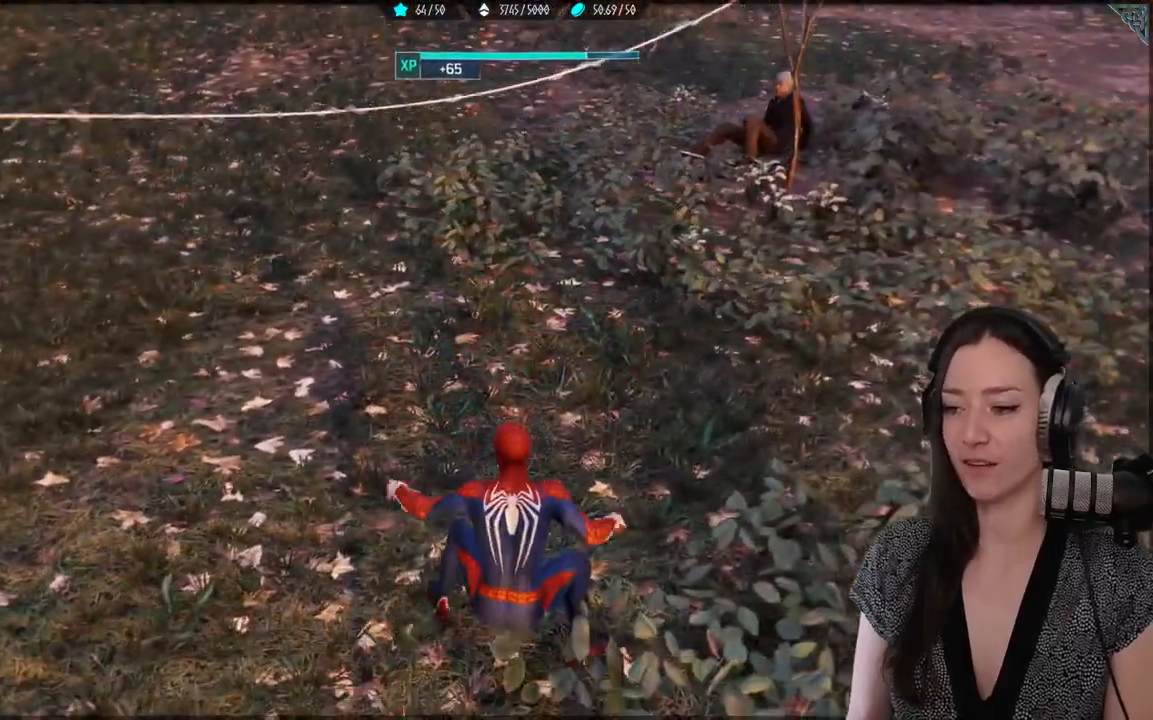
{"buttons": [], "left_stick": "up", "right_stick": "right", "events": [[17, "left_stick", "up"], [367, "right_stick", "right"]]}
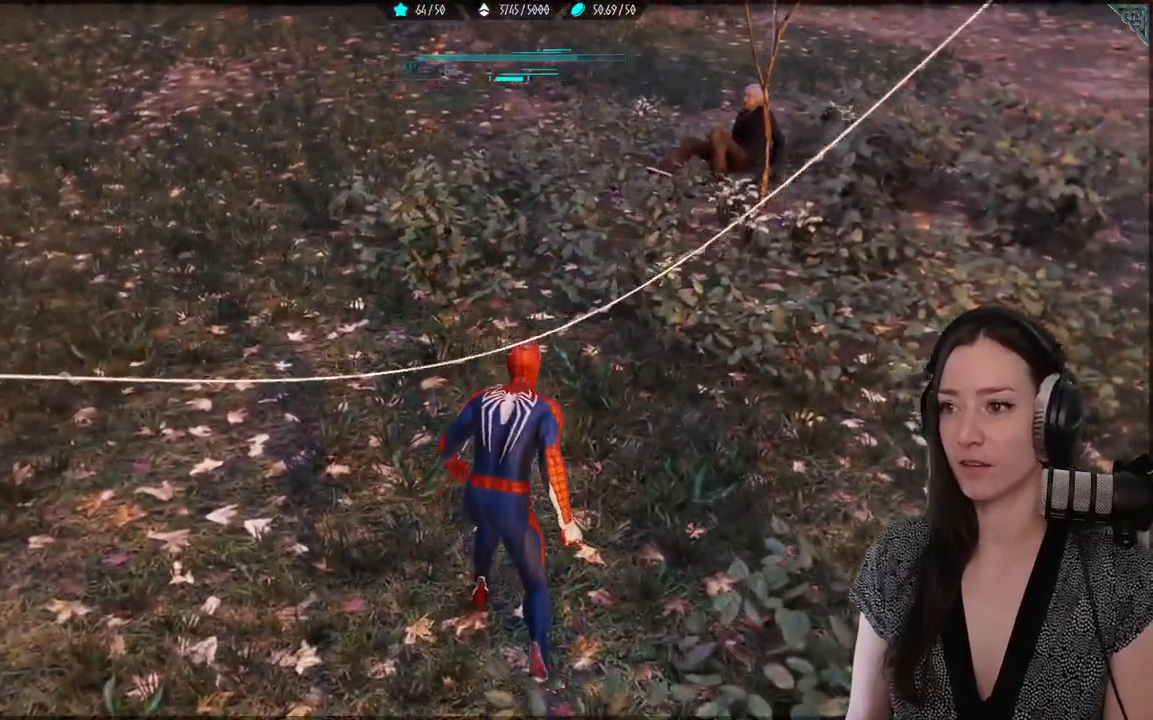
{"buttons": [], "left_stick": "up", "right_stick": "right", "events": []}
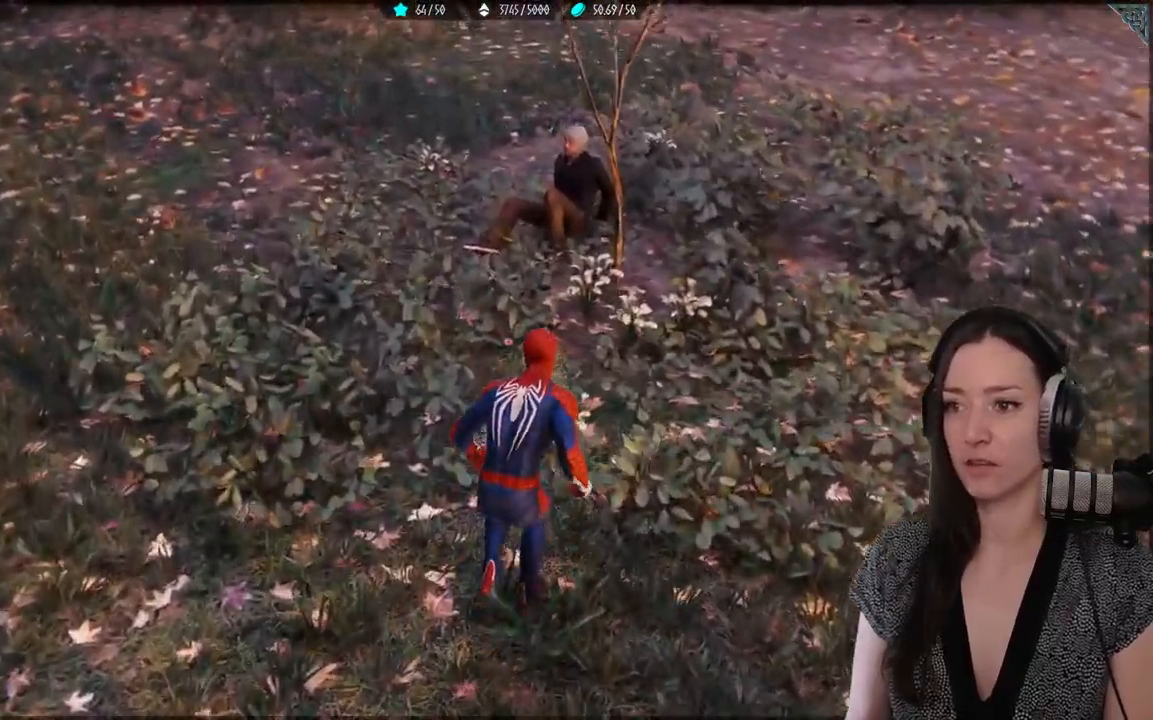
{"buttons": [], "left_stick": "center", "right_stick": "center", "events": [[233, "right_stick", "center"], [317, "left_stick", "center"]]}
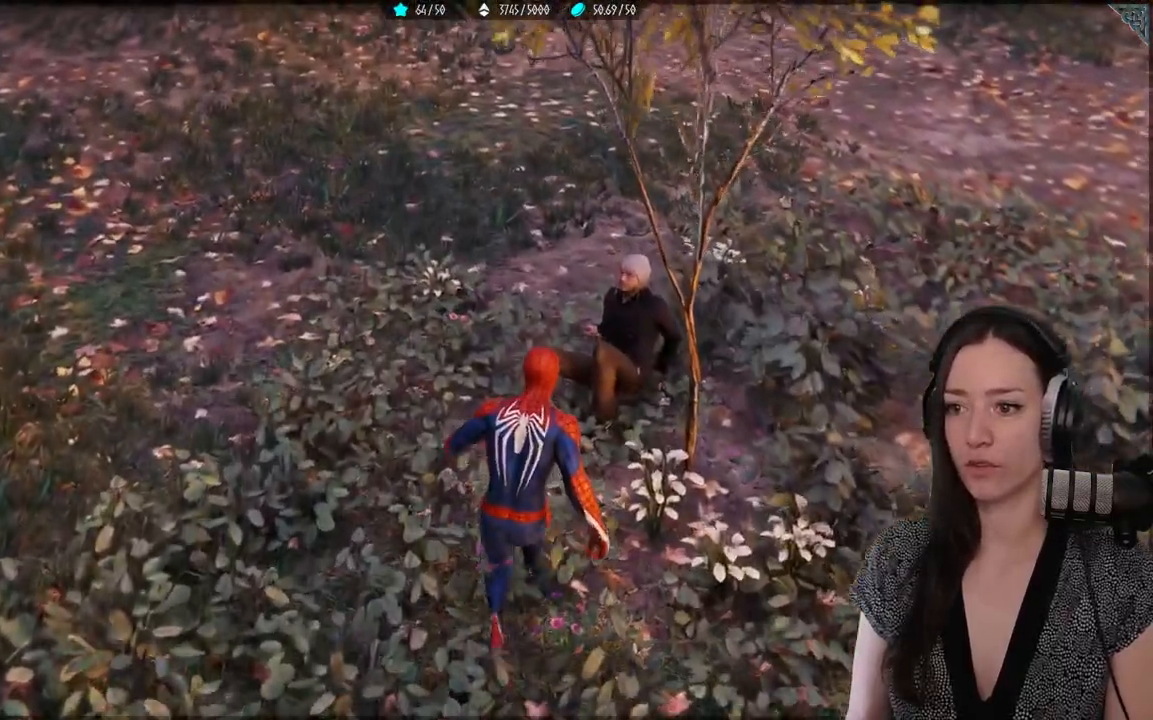
{"buttons": [], "left_stick": "center", "right_stick": "center", "events": []}
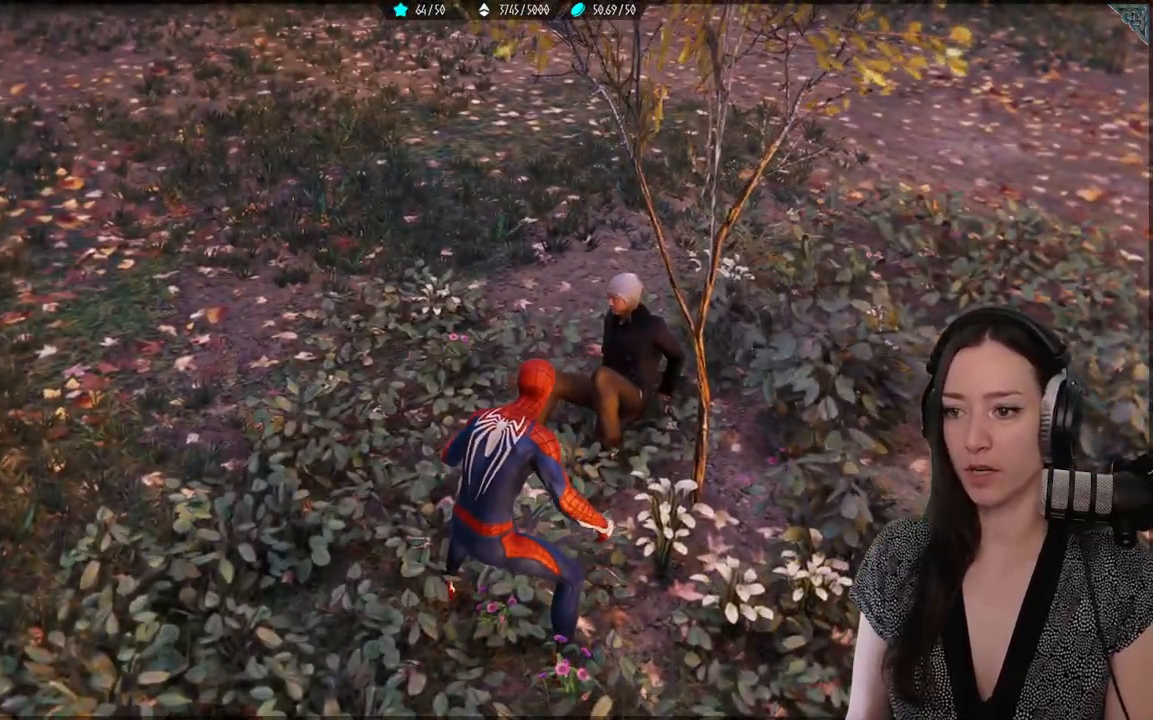
{"buttons": [], "left_stick": "center", "right_stick": "center", "events": []}